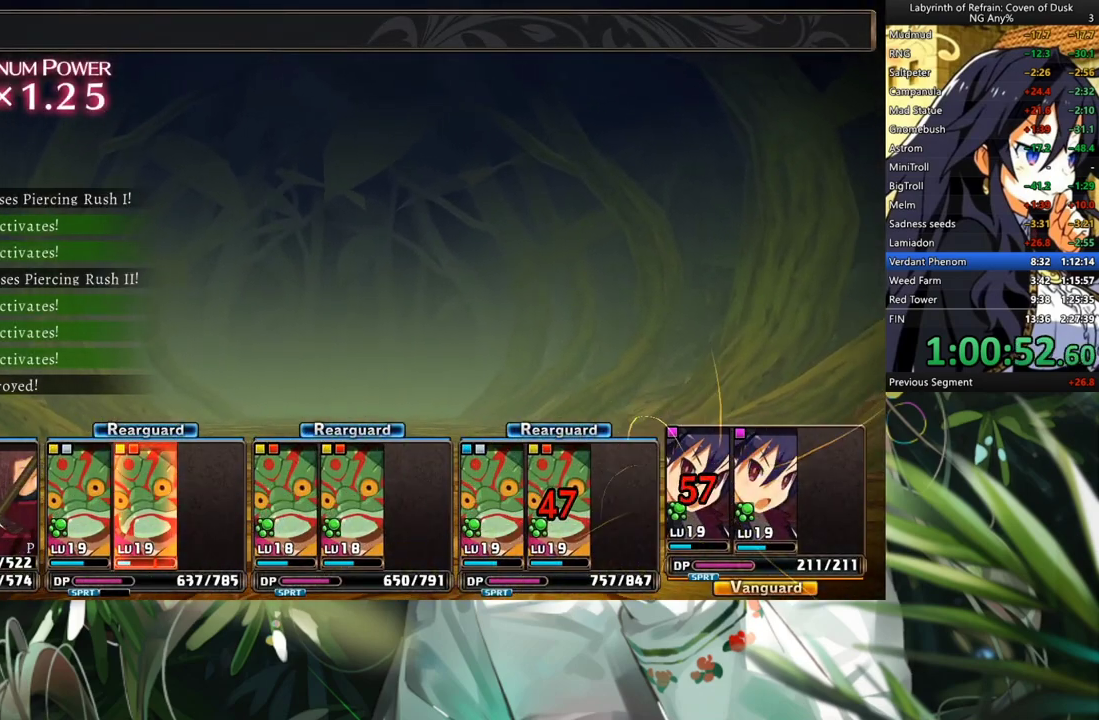
Gameplay with a controller (Xbox layout); each line is a JSON object with the inputs held at the frame after it. "events" lists button and stick changes between this image and that frame as [ms after this image, input, new state], when the widget could be followed in between. Not read: L3.
{"buttons": ["A"], "left_stick": "center", "right_stick": "center", "events": [[67, "A", "up"], [133, "A", "down"], [167, "A", "up"], [200, "A", "down"], [300, "A", "up"], [333, "A", "down"], [400, "A", "up"], [500, "A", "down"]]}
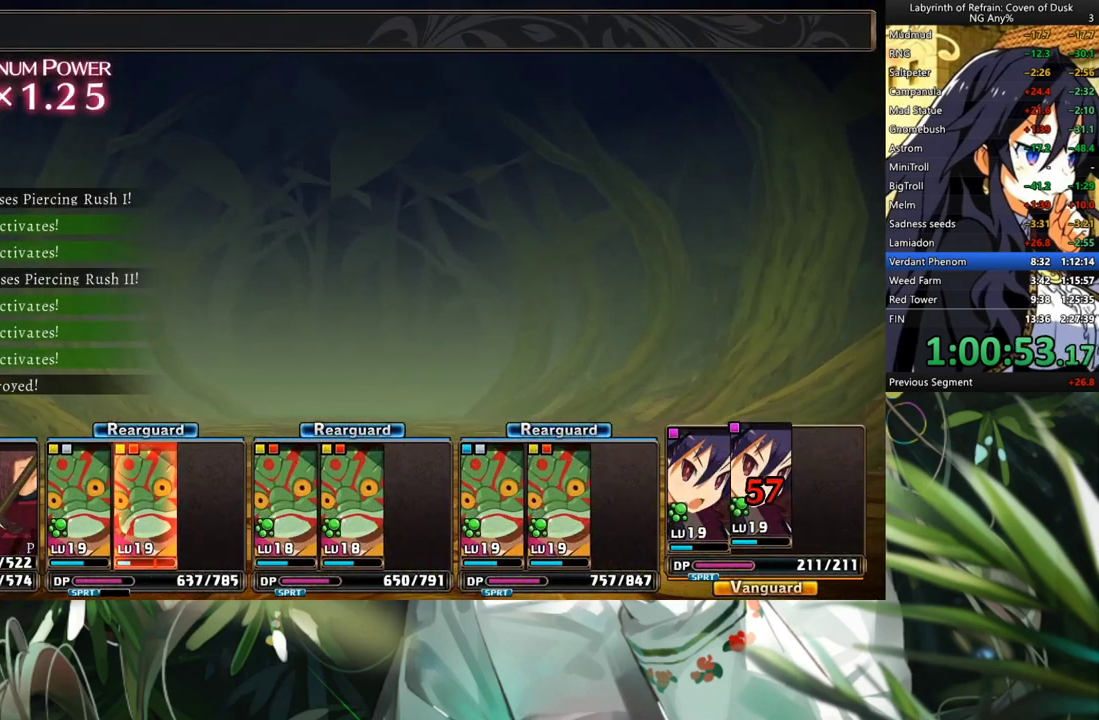
{"buttons": [], "left_stick": "center", "right_stick": "center", "events": [[33, "A", "up"], [100, "A", "down"], [167, "A", "up"], [267, "A", "down"], [333, "A", "up"], [400, "A", "down"], [433, "A", "up"]]}
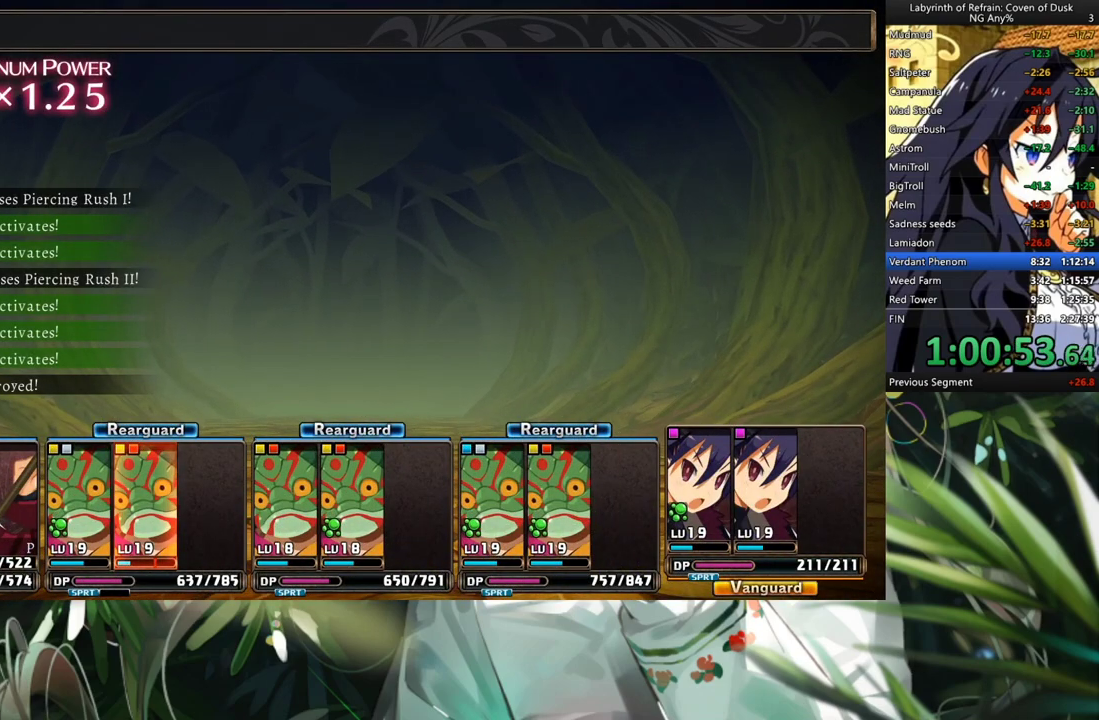
{"buttons": ["A"], "left_stick": "center", "right_stick": "center", "events": [[67, "A", "down"], [133, "A", "up"], [167, "A", "down"], [233, "A", "up"], [333, "A", "down"], [400, "A", "up"], [467, "A", "down"]]}
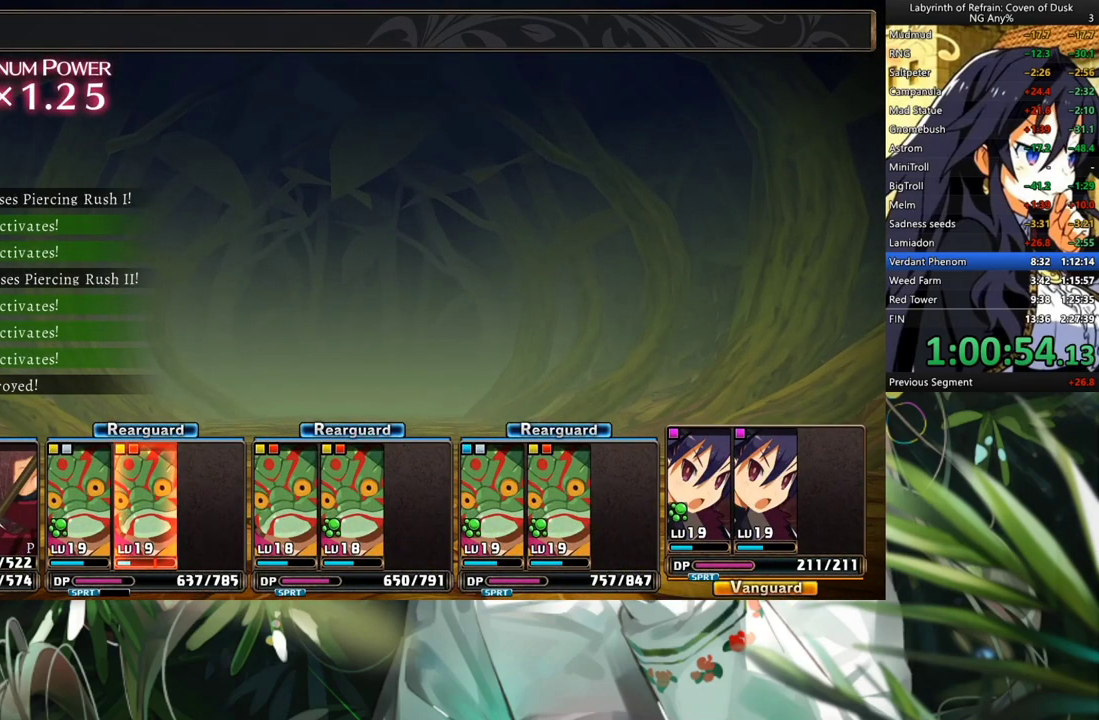
{"buttons": [], "left_stick": "center", "right_stick": "center", "events": [[33, "A", "up"], [100, "A", "down"], [167, "A", "up"], [233, "A", "down"], [300, "A", "up"], [400, "A", "down"], [467, "A", "up"]]}
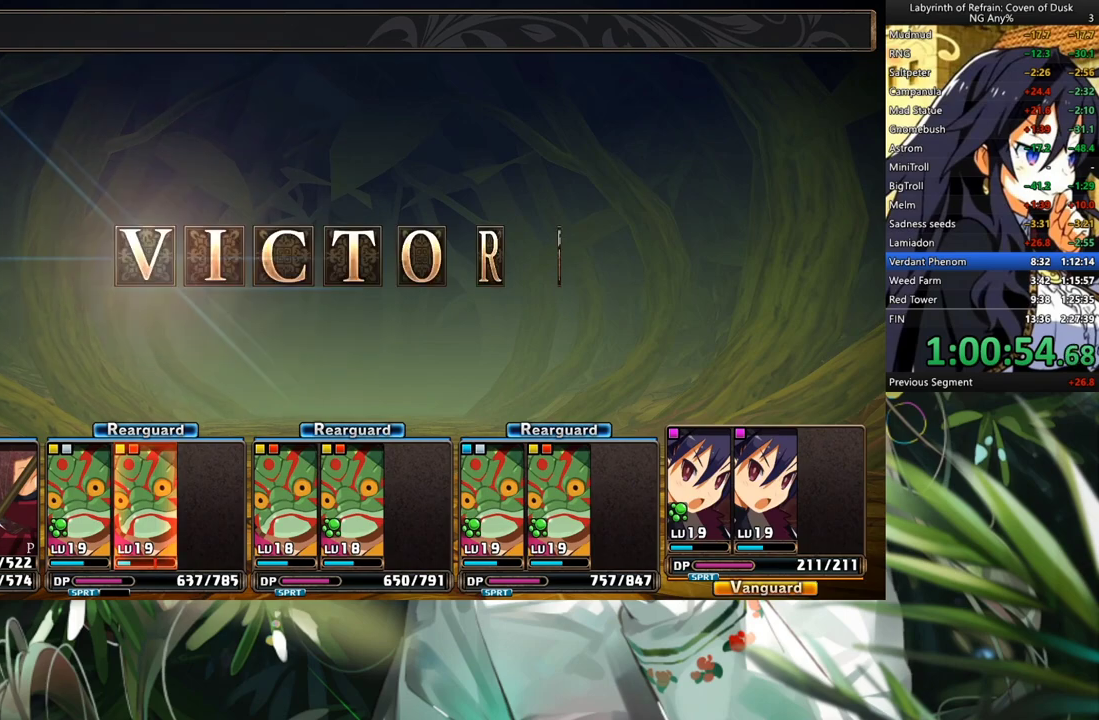
{"buttons": ["A"], "left_stick": "center", "right_stick": "center", "events": [[33, "A", "down"], [100, "A", "up"], [167, "A", "down"], [233, "A", "up"], [333, "A", "down"], [400, "A", "up"], [467, "A", "down"]]}
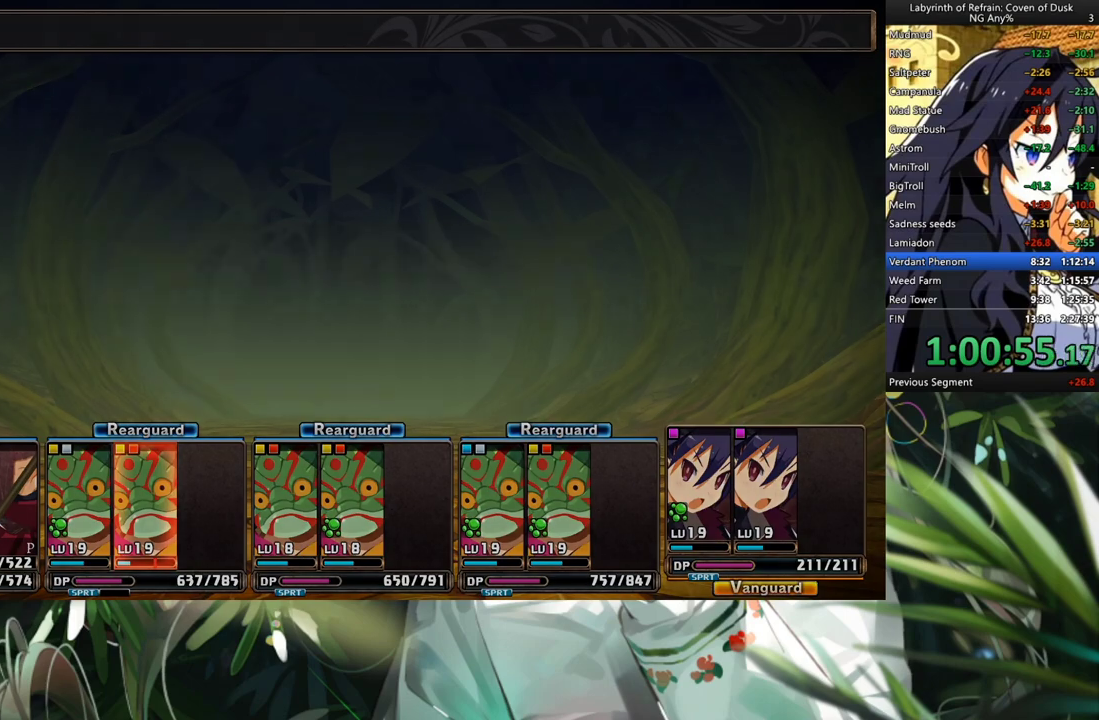
{"buttons": ["A"], "left_stick": "center", "right_stick": "center", "events": [[33, "A", "up"], [100, "A", "down"], [167, "A", "up"], [233, "A", "down"], [333, "A", "up"], [400, "A", "down"]]}
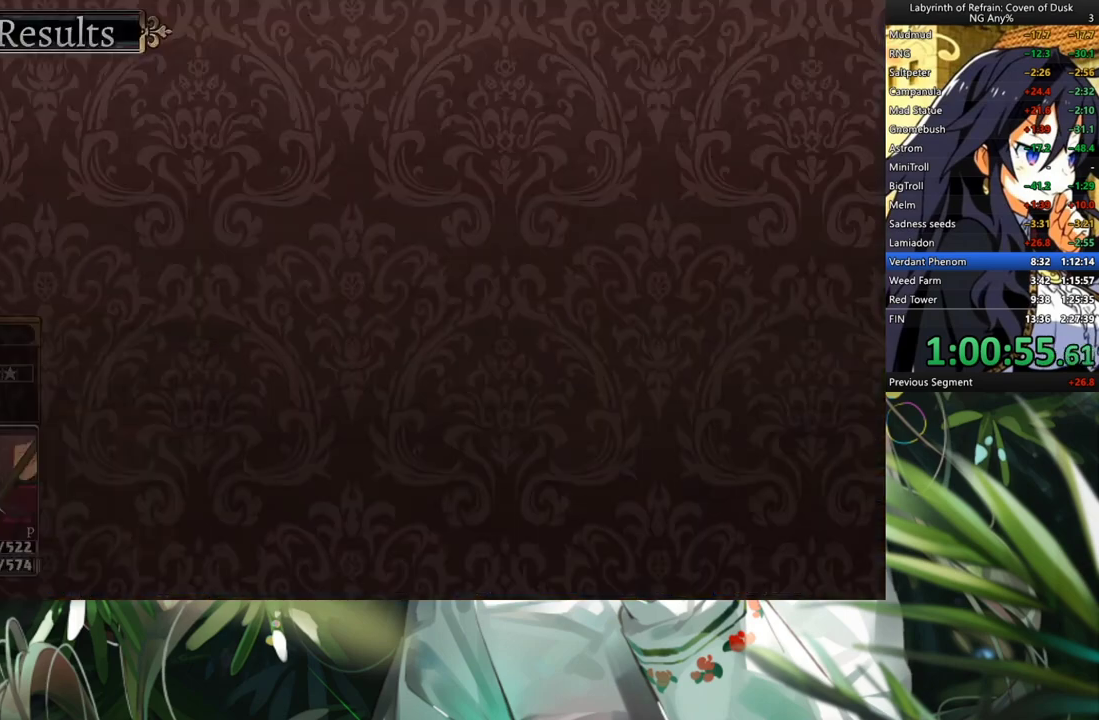
{"buttons": [], "left_stick": "center", "right_stick": "center", "events": [[33, "A", "up"], [100, "A", "down"], [133, "A", "up"], [200, "A", "down"], [233, "A", "up"], [333, "A", "down"], [367, "A", "up"], [433, "A", "down"], [500, "A", "up"]]}
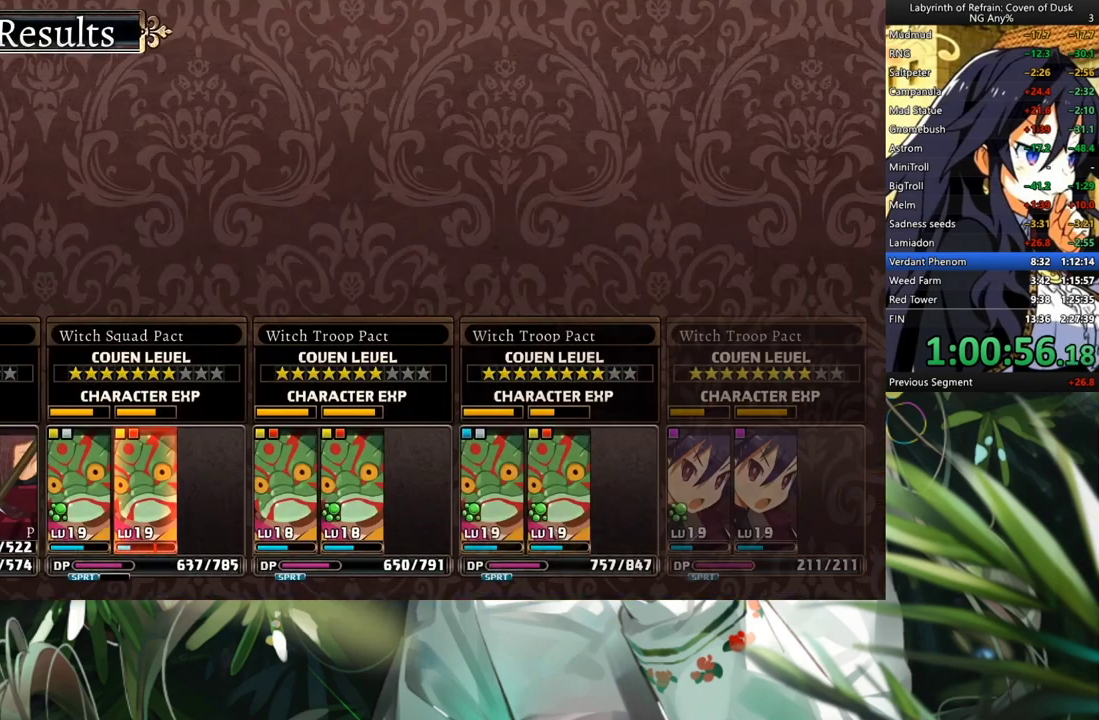
{"buttons": [], "left_stick": "center", "right_stick": "center", "events": [[67, "A", "down"], [133, "A", "up"], [200, "A", "down"], [300, "A", "up"], [367, "A", "down"], [433, "A", "up"]]}
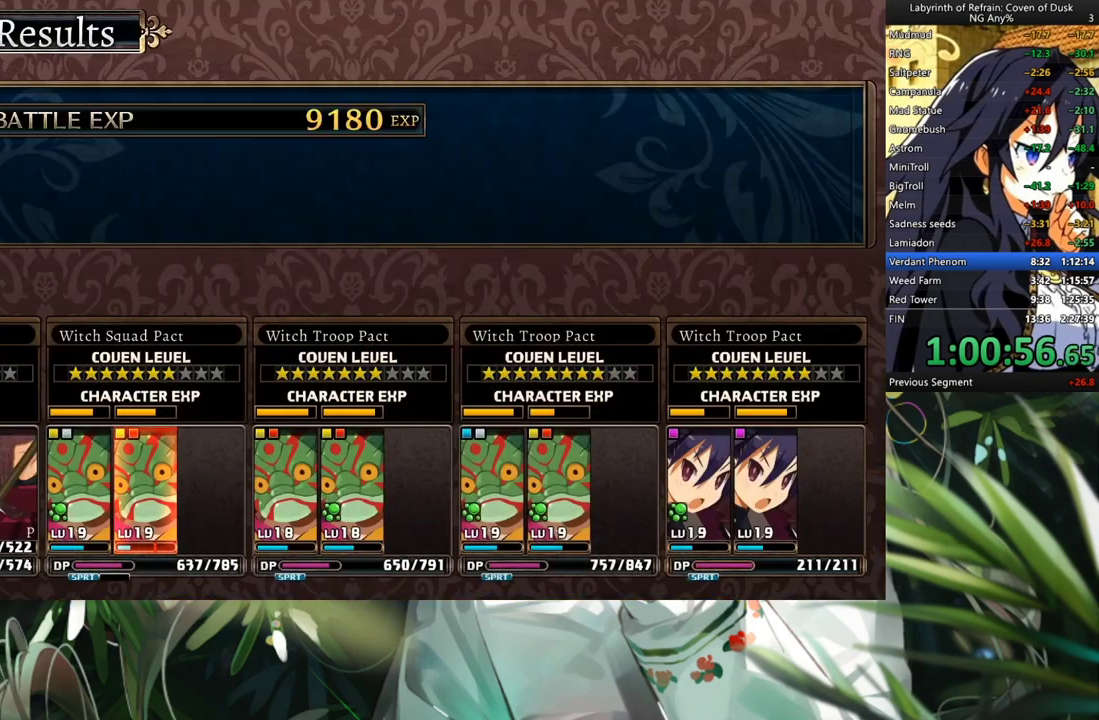
{"buttons": [], "left_stick": "center", "right_stick": "center", "events": [[33, "A", "down"], [100, "A", "up"], [133, "A", "down"], [200, "A", "up"], [267, "A", "down"], [333, "A", "up"]]}
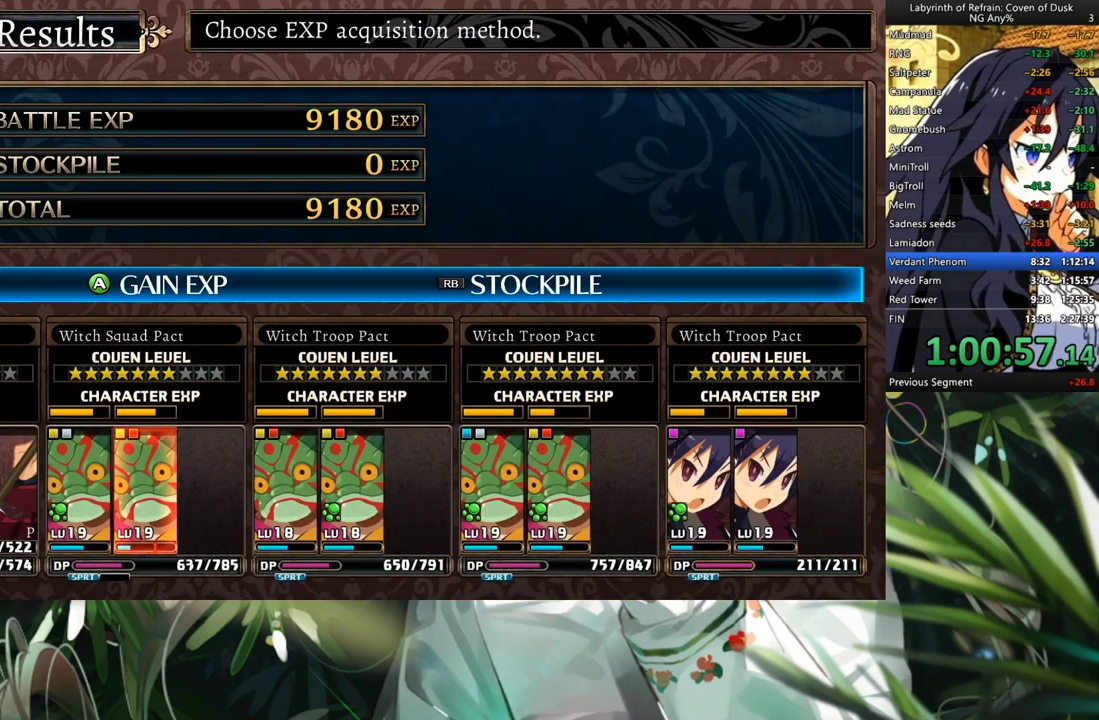
{"buttons": [], "left_stick": "center", "right_stick": "center", "events": [[400, "A", "down"], [467, "A", "up"]]}
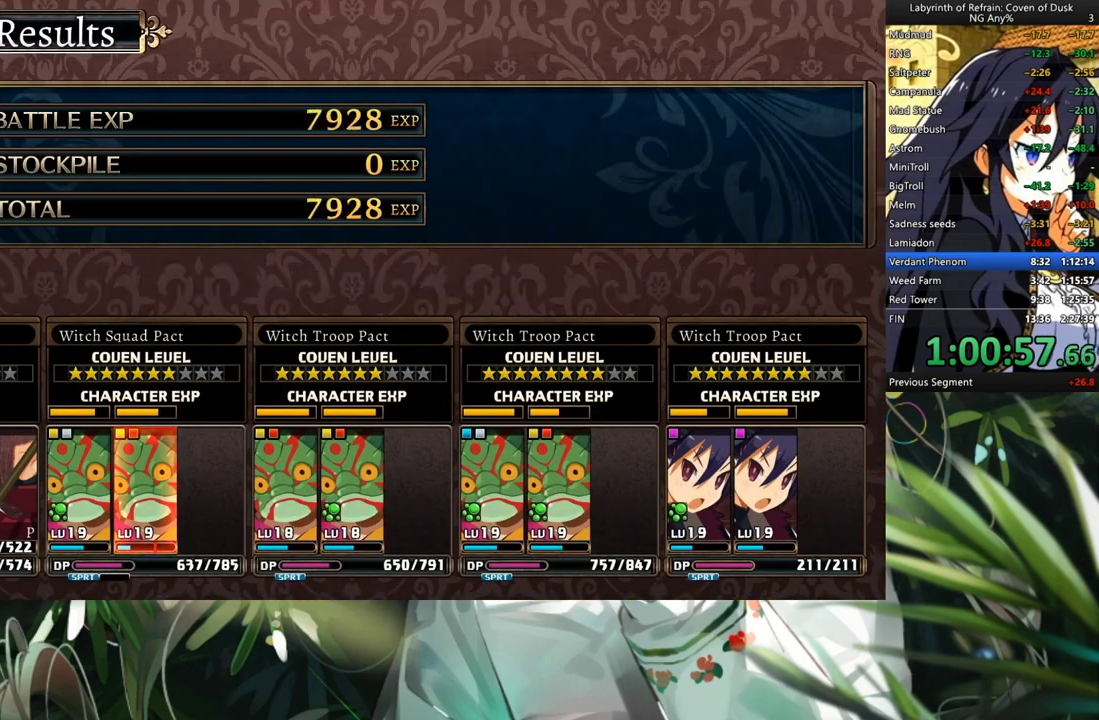
{"buttons": ["R1"], "left_stick": "center", "right_stick": "center", "events": [[133, "R1", "down"]]}
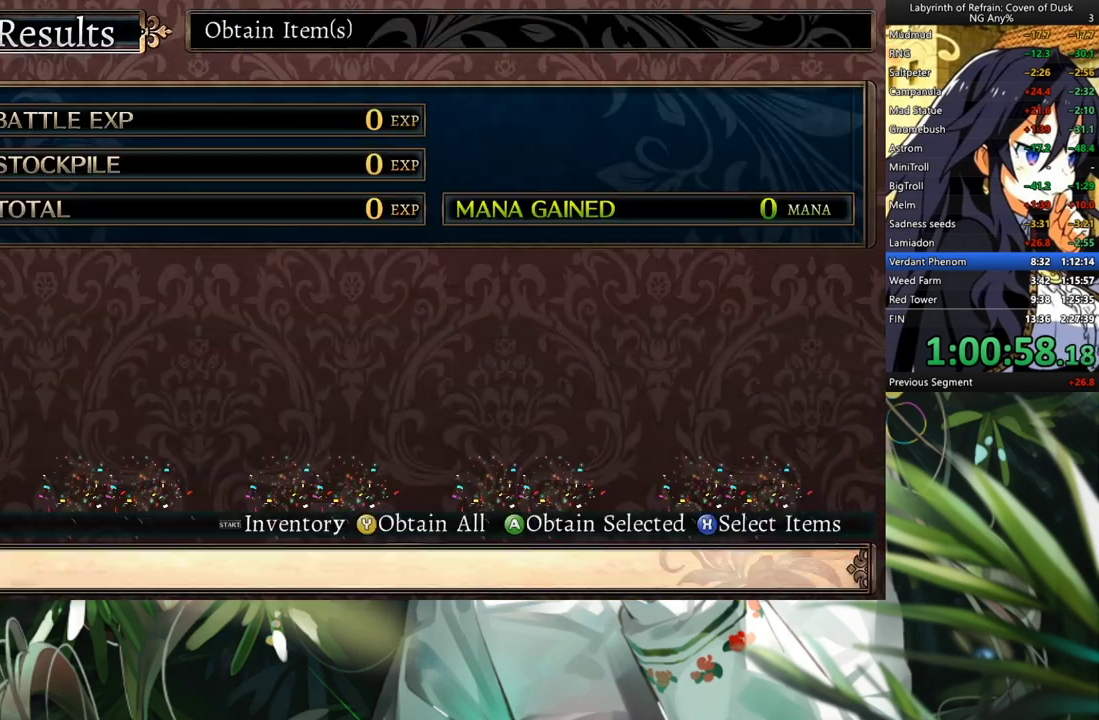
{"buttons": ["Y"], "left_stick": "center", "right_stick": "center", "events": [[167, "R1", "up"], [400, "Y", "down"]]}
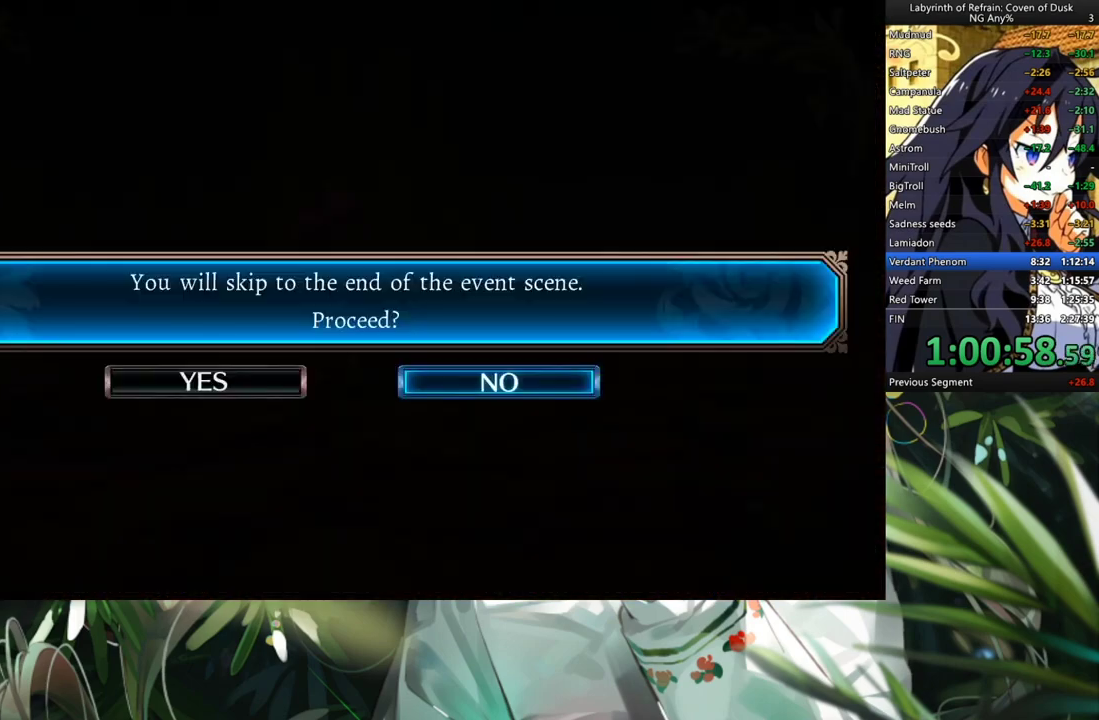
{"buttons": [], "left_stick": "center", "right_stick": "center", "events": [[100, "DPAD_LEFT", "down"], [100, "Y", "up"], [167, "A", "down"], [200, "DPAD_LEFT", "up"], [267, "A", "up"]]}
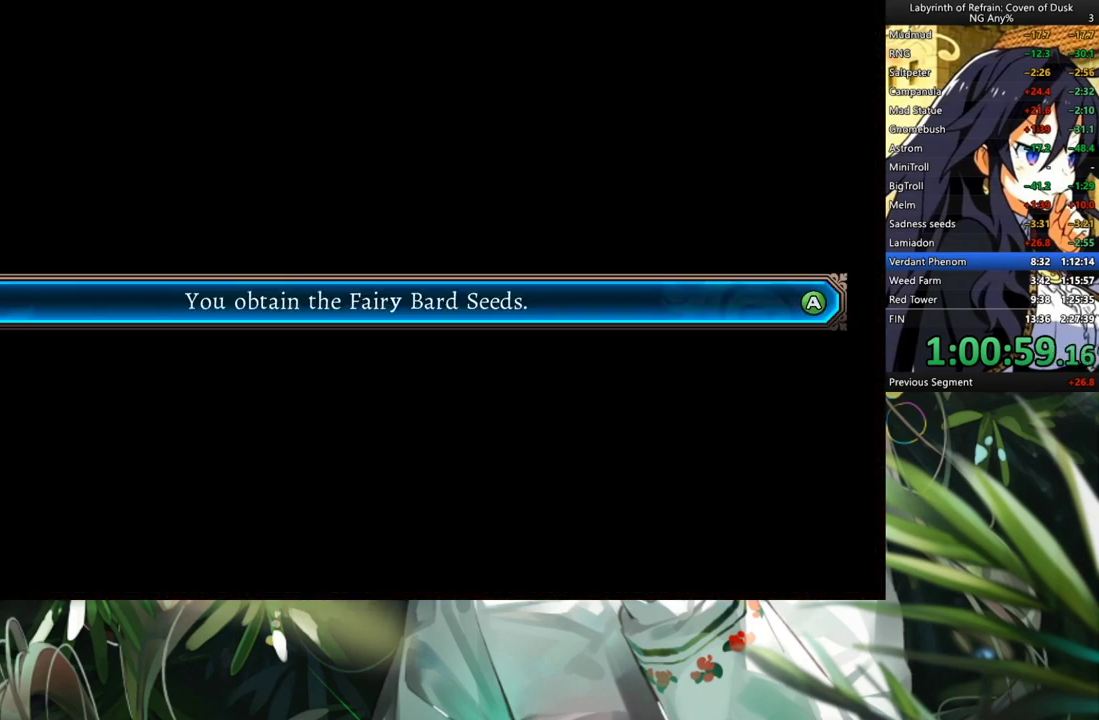
{"buttons": ["A"], "left_stick": "center", "right_stick": "center", "events": [[200, "A", "down"], [233, "A", "up"], [367, "A", "down"], [400, "A", "up"], [500, "A", "down"]]}
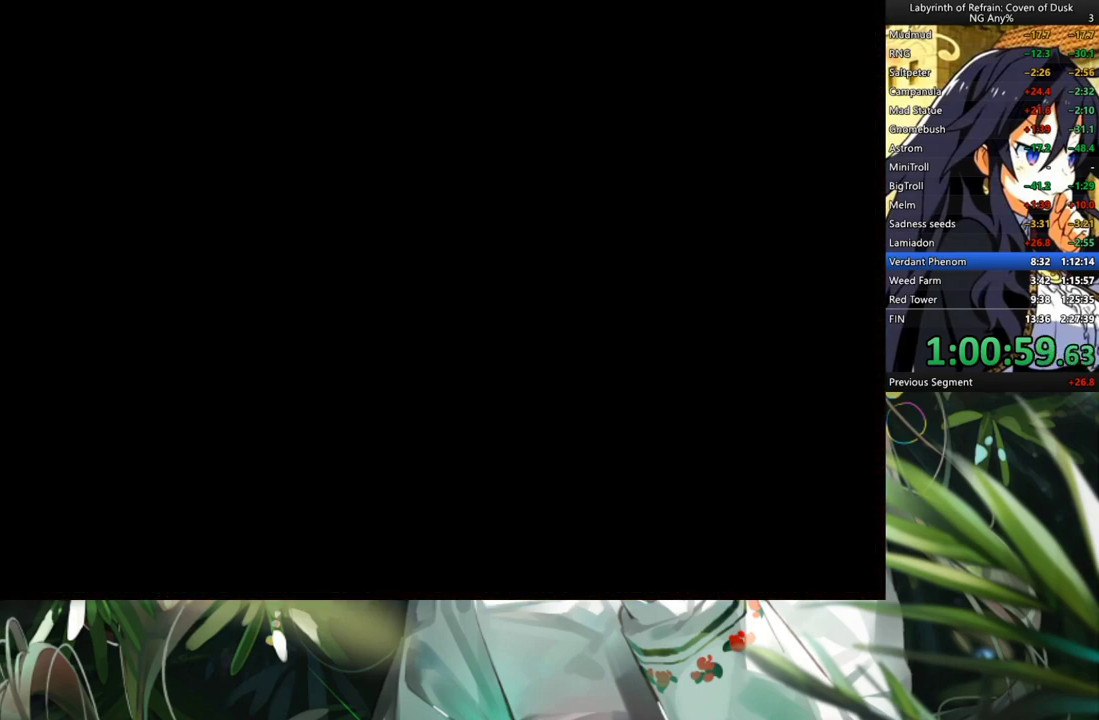
{"buttons": [], "left_stick": "center", "right_stick": "center", "events": [[67, "A", "up"]]}
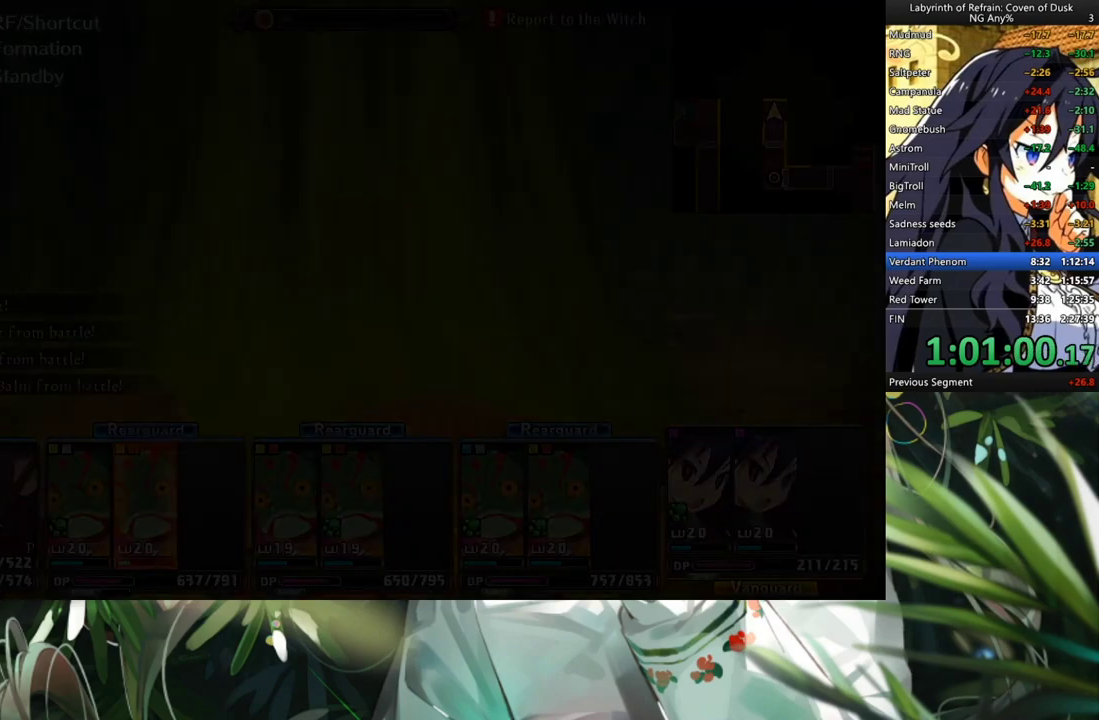
{"buttons": [], "left_stick": "center", "right_stick": "center", "events": [[67, "Y", "down"], [100, "Y", "up"], [133, "Y", "down"], [200, "Y", "up"]]}
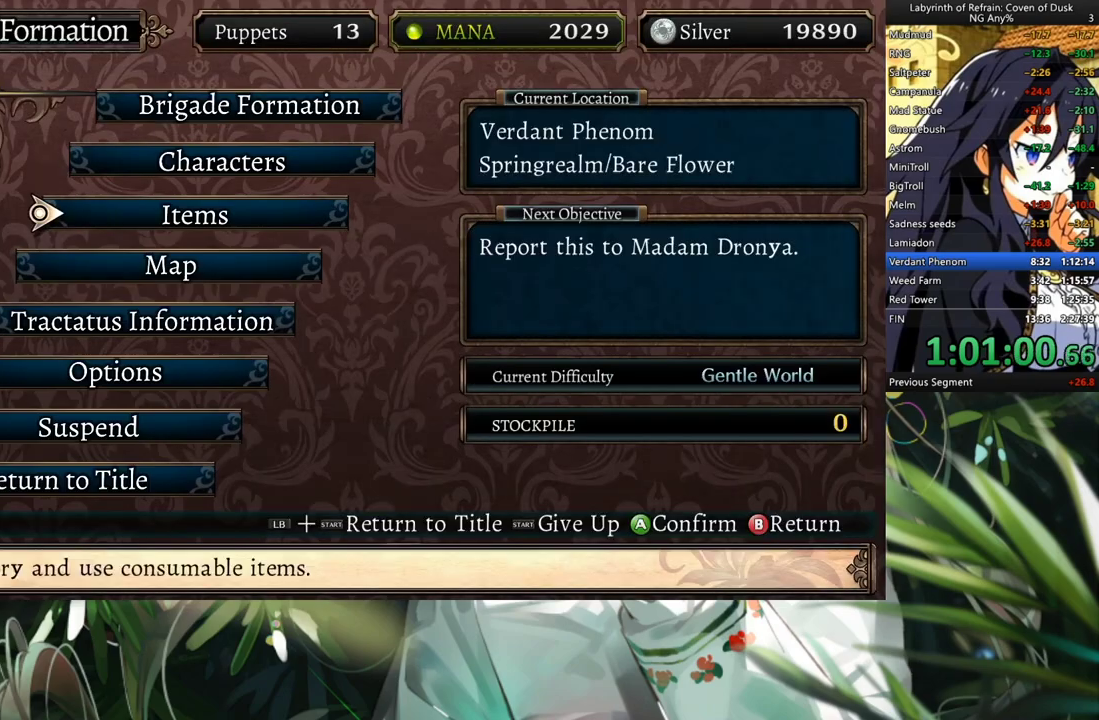
{"buttons": ["DPAD_UP"], "left_stick": "center", "right_stick": "center", "events": [[267, "DPAD_UP", "down"], [367, "DPAD_UP", "up"], [433, "DPAD_UP", "down"]]}
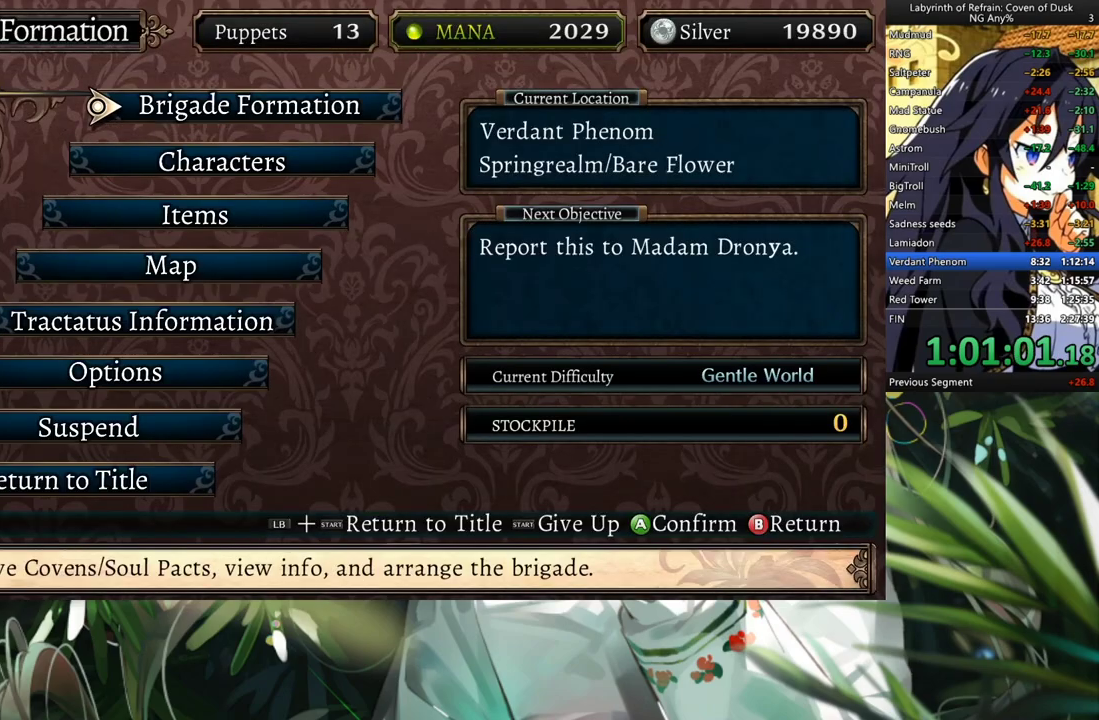
{"buttons": [], "left_stick": "center", "right_stick": "center", "events": [[67, "DPAD_UP", "up"], [100, "A", "down"], [200, "A", "up"]]}
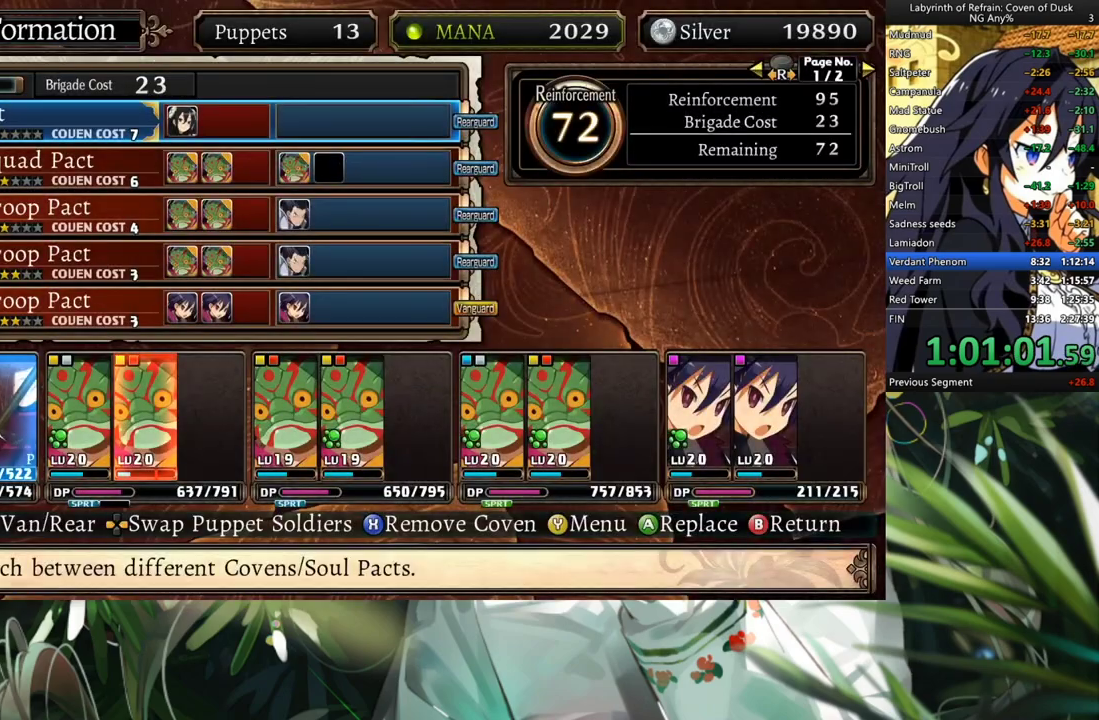
{"buttons": ["DPAD_DOWN"], "left_stick": "center", "right_stick": "center", "events": [[67, "DPAD_DOWN", "down"], [133, "DPAD_DOWN", "up"], [167, "DPAD_DOWN", "down"], [267, "DPAD_DOWN", "up"], [300, "DPAD_DOWN", "down"], [400, "DPAD_DOWN", "up"], [467, "DPAD_DOWN", "down"]]}
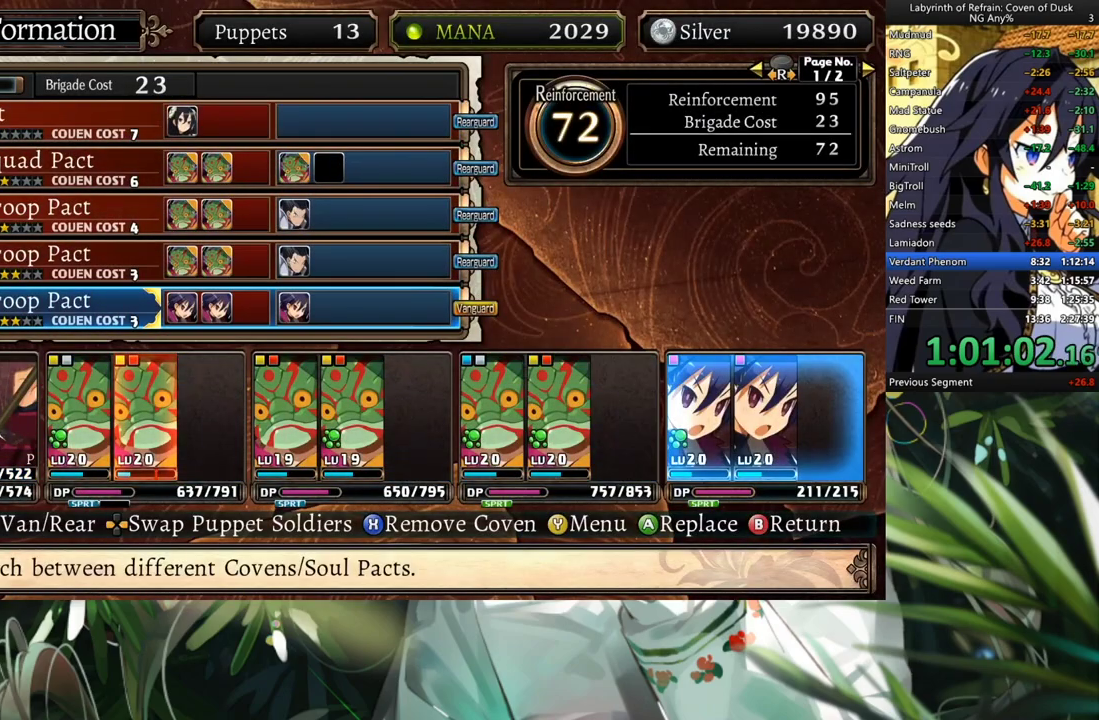
{"buttons": ["DPAD_UP"], "left_stick": "center", "right_stick": "center", "events": [[67, "DPAD_DOWN", "up"], [267, "DPAD_UP", "down"], [367, "DPAD_UP", "up"], [500, "DPAD_UP", "down"]]}
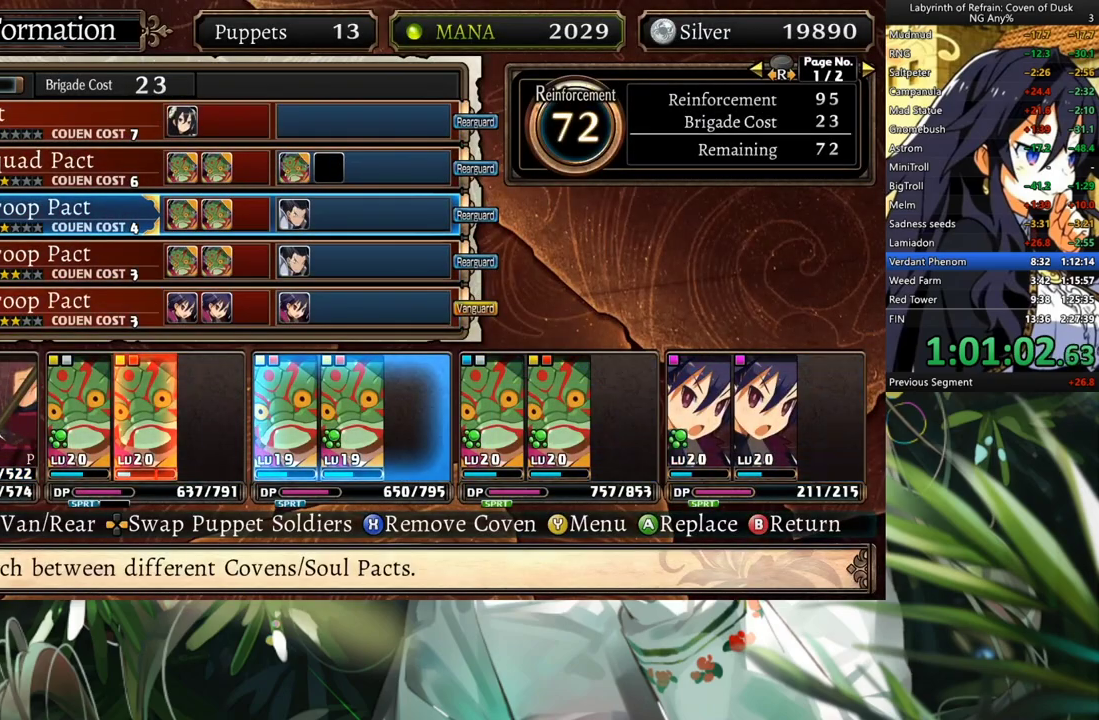
{"buttons": [], "left_stick": "center", "right_stick": "center", "events": [[67, "DPAD_UP", "up"], [267, "A", "down"], [333, "A", "up"], [433, "A", "down"], [500, "A", "up"]]}
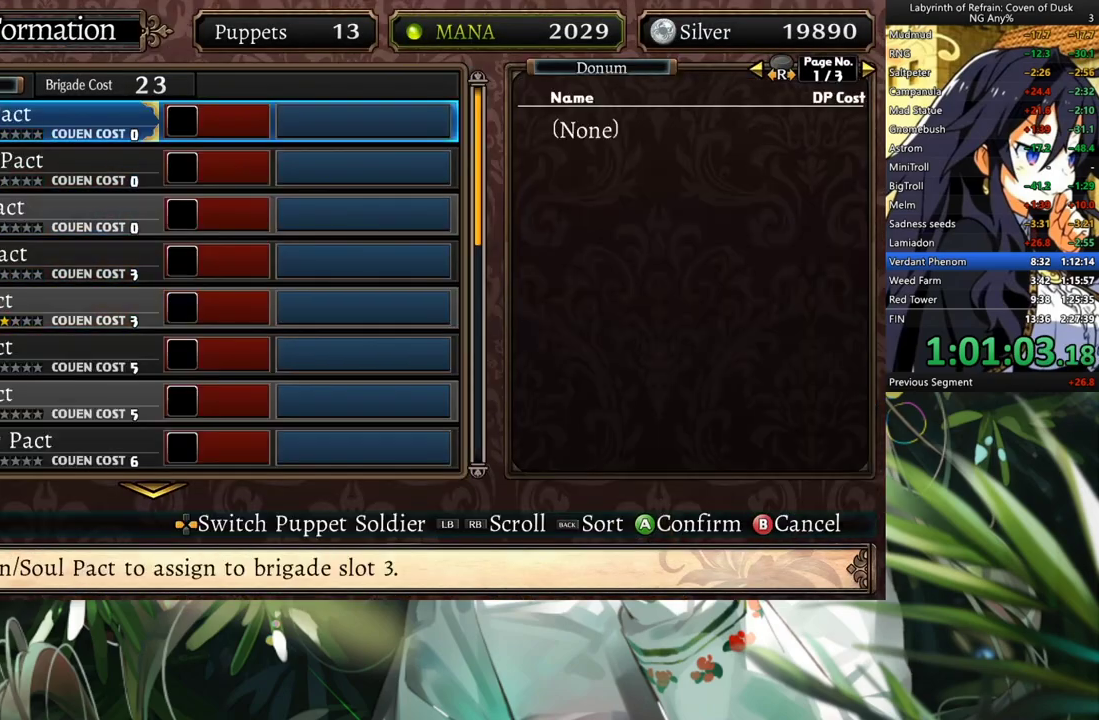
{"buttons": [], "left_stick": "center", "right_stick": "center", "events": [[67, "DPAD_UP", "down"], [167, "DPAD_UP", "up"]]}
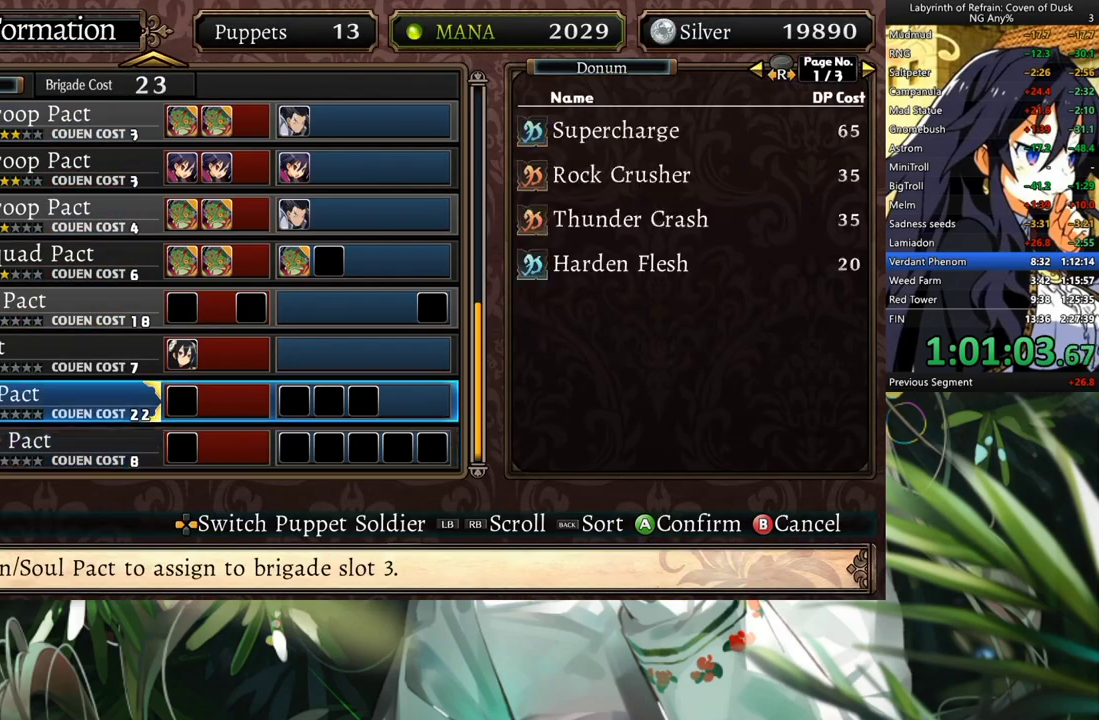
{"buttons": ["DPAD_DOWN"], "left_stick": "center", "right_stick": "center", "events": [[33, "DPAD_UP", "down"], [100, "DPAD_UP", "up"], [200, "DPAD_UP", "down"], [300, "DPAD_UP", "up"], [400, "DPAD_DOWN", "down"]]}
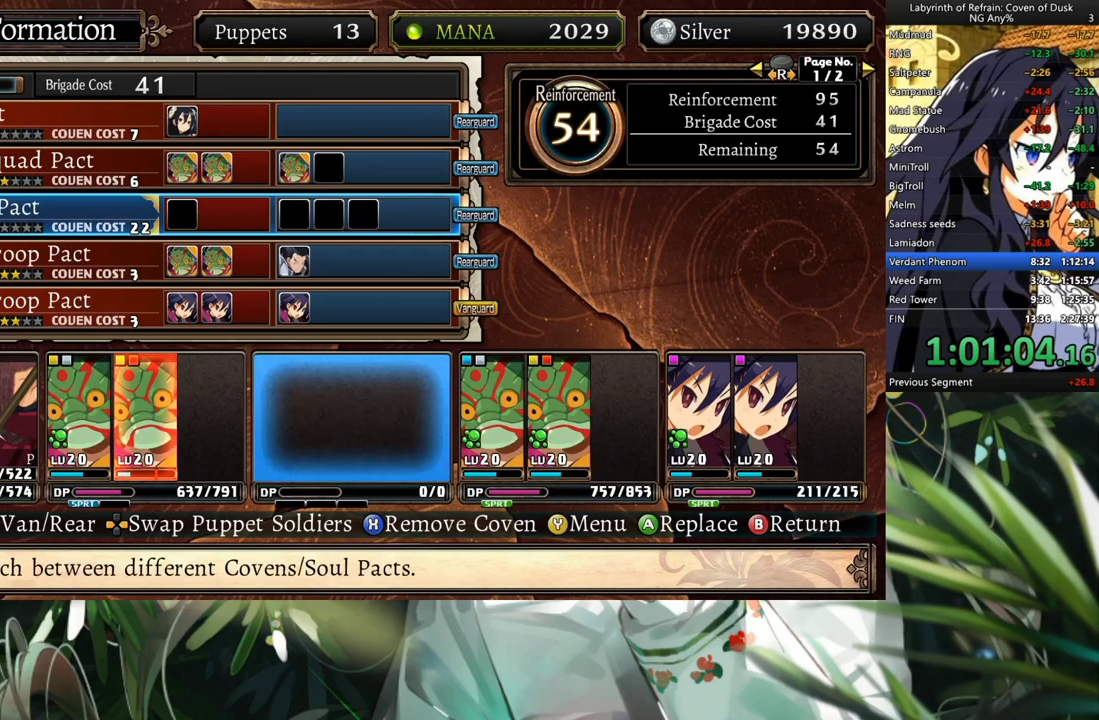
{"buttons": ["A"], "left_stick": "center", "right_stick": "center", "events": [[33, "A", "down"], [33, "DPAD_DOWN", "up"], [133, "A", "up"], [267, "DPAD_RIGHT", "down"], [367, "A", "down"], [400, "DPAD_RIGHT", "up"]]}
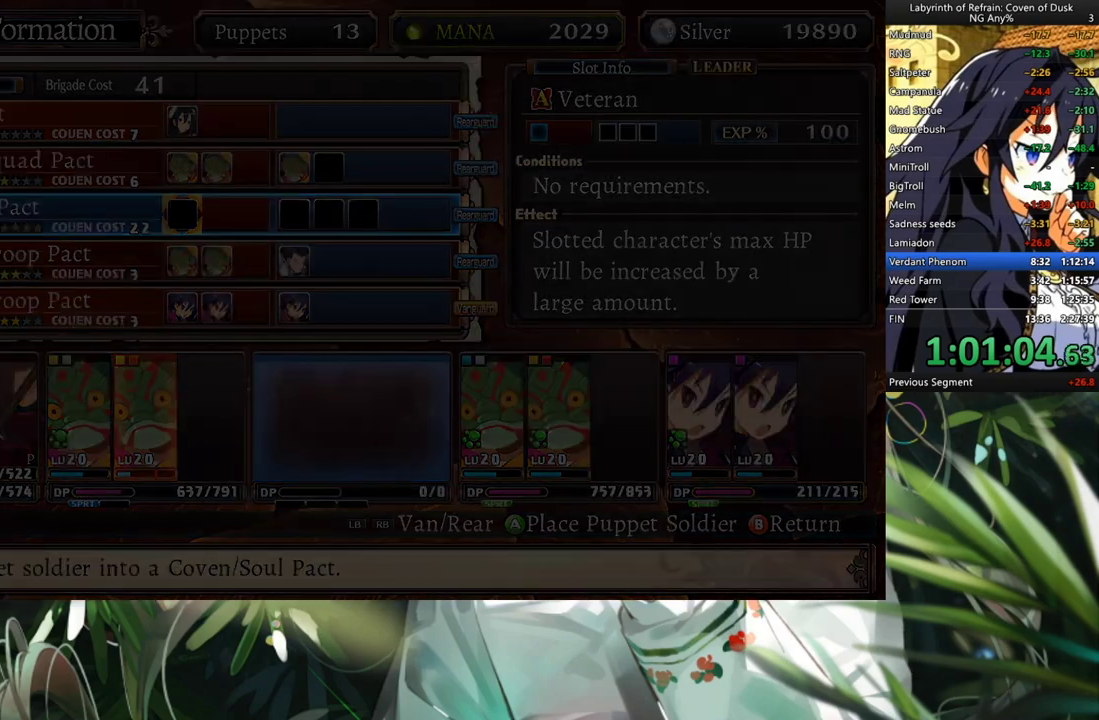
{"buttons": ["DPAD_UP"], "left_stick": "center", "right_stick": "center", "events": [[67, "A", "up"], [433, "DPAD_UP", "down"]]}
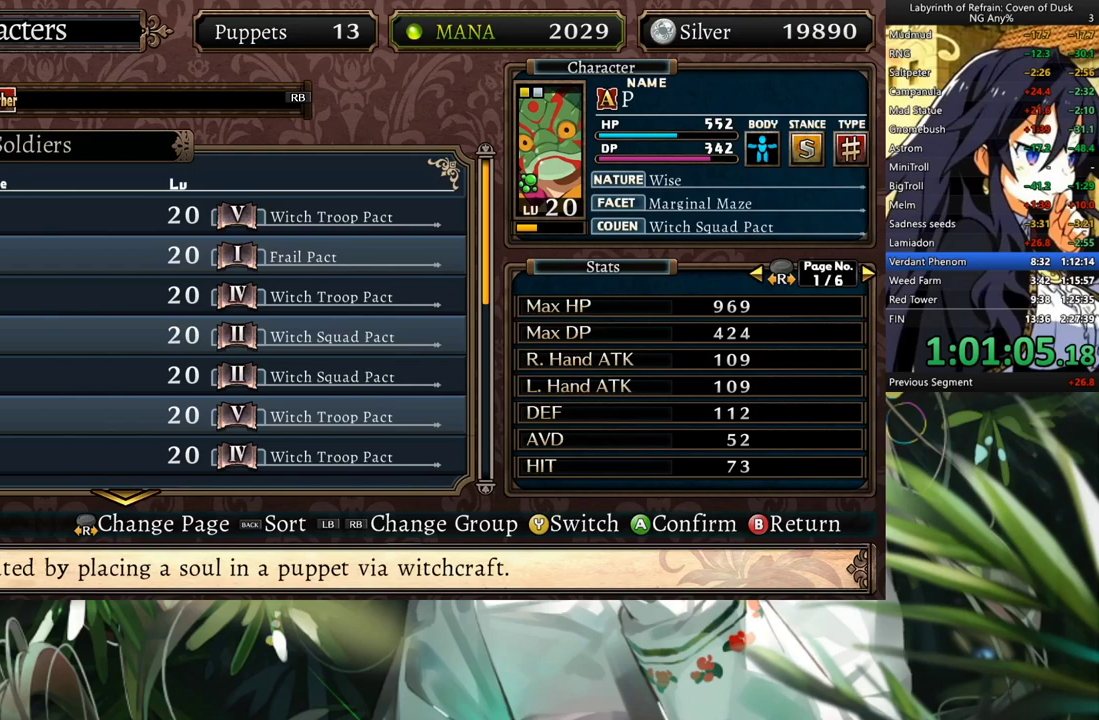
{"buttons": [], "left_stick": "center", "right_stick": "center", "events": [[233, "DPAD_UP", "up"], [333, "DPAD_DOWN", "down"], [500, "DPAD_DOWN", "up"]]}
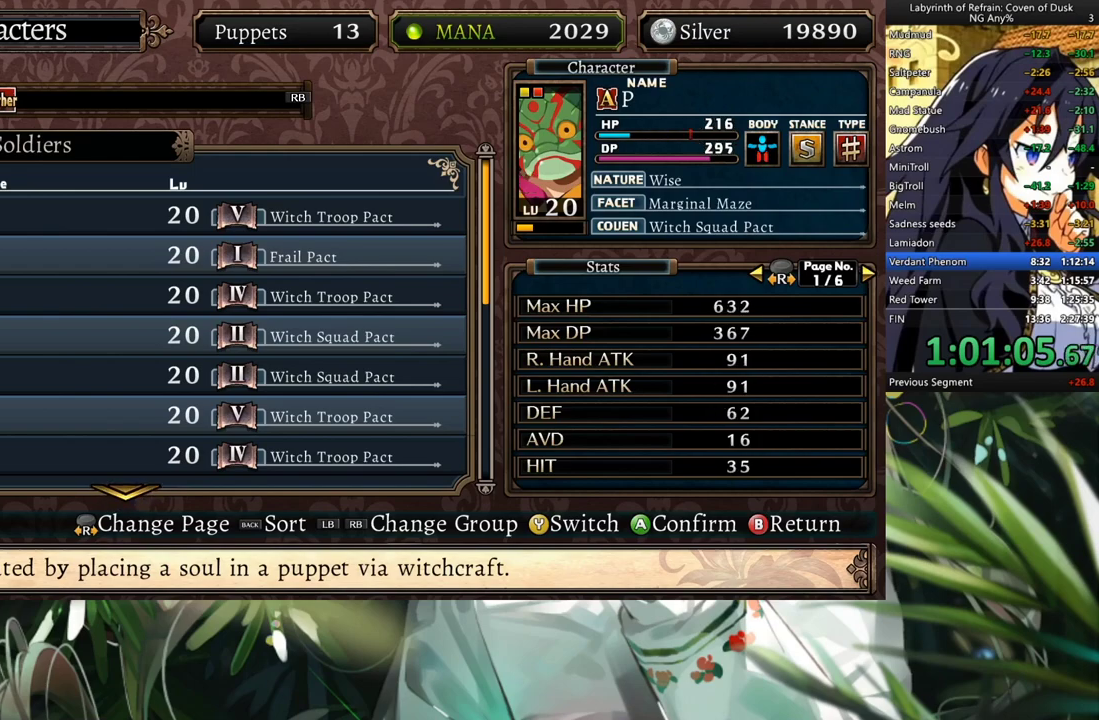
{"buttons": ["DPAD_RIGHT"], "left_stick": "center", "right_stick": "center", "events": [[433, "DPAD_RIGHT", "down"]]}
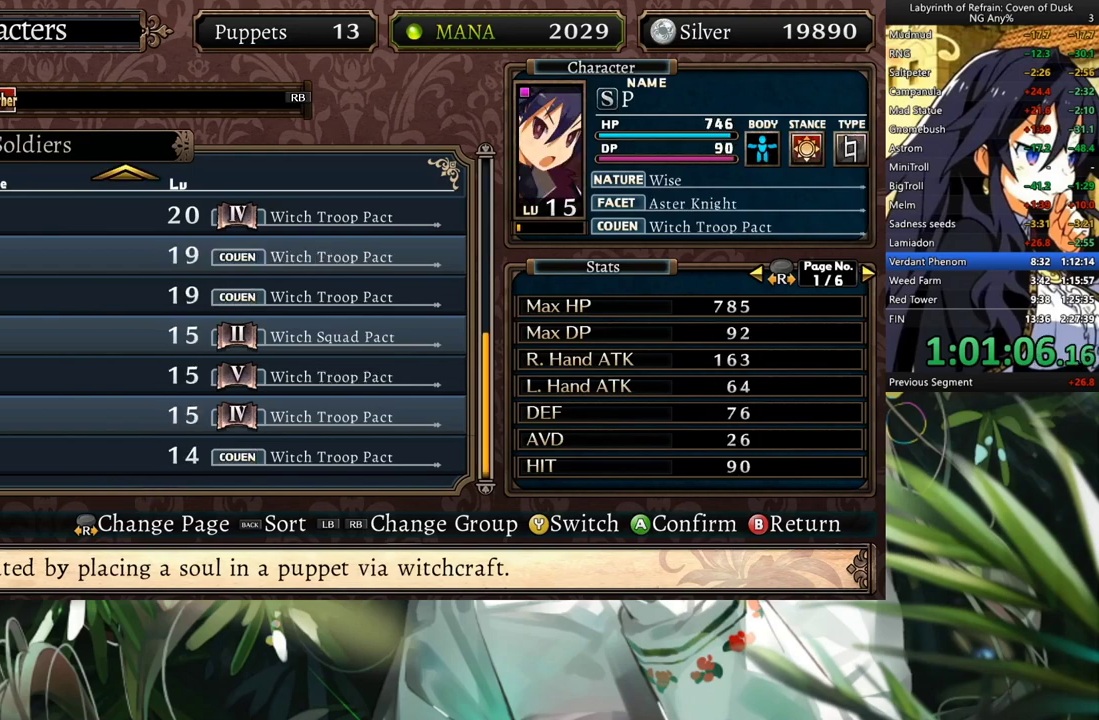
{"buttons": [], "left_stick": "center", "right_stick": "center", "events": [[100, "DPAD_RIGHT", "up"]]}
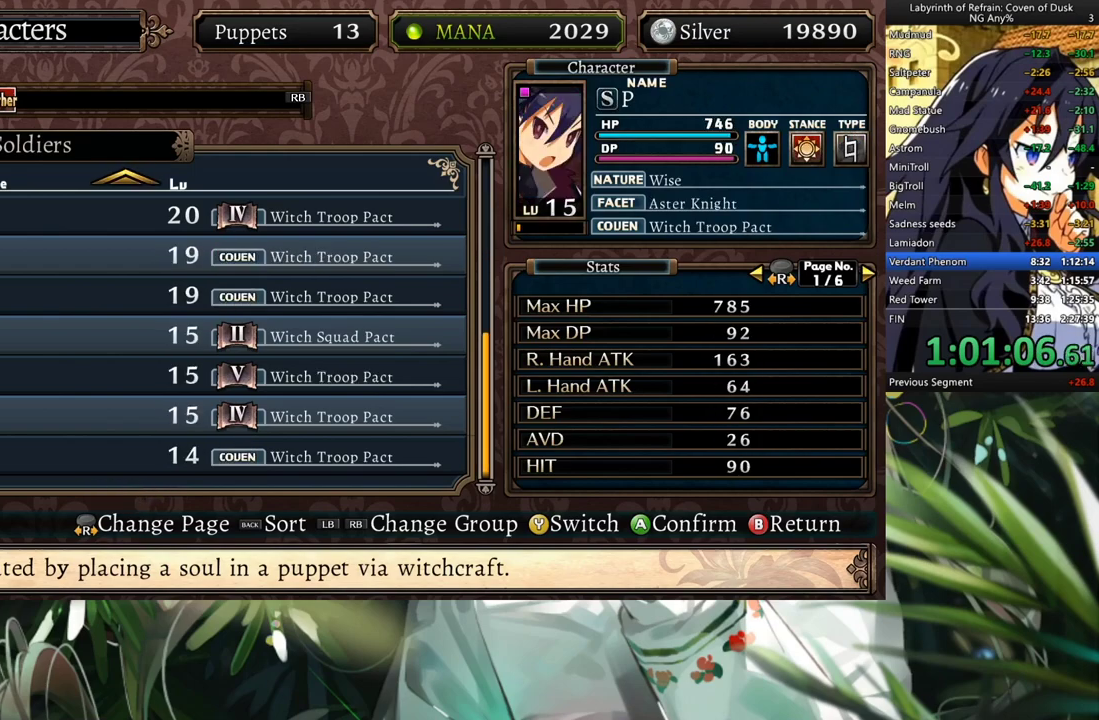
{"buttons": ["A"], "left_stick": "center", "right_stick": "center", "events": [[67, "DPAD_UP", "down"], [133, "DPAD_UP", "up"], [167, "DPAD_UP", "down"], [300, "DPAD_UP", "up"], [333, "DPAD_UP", "down"], [467, "DPAD_UP", "up"], [500, "A", "down"]]}
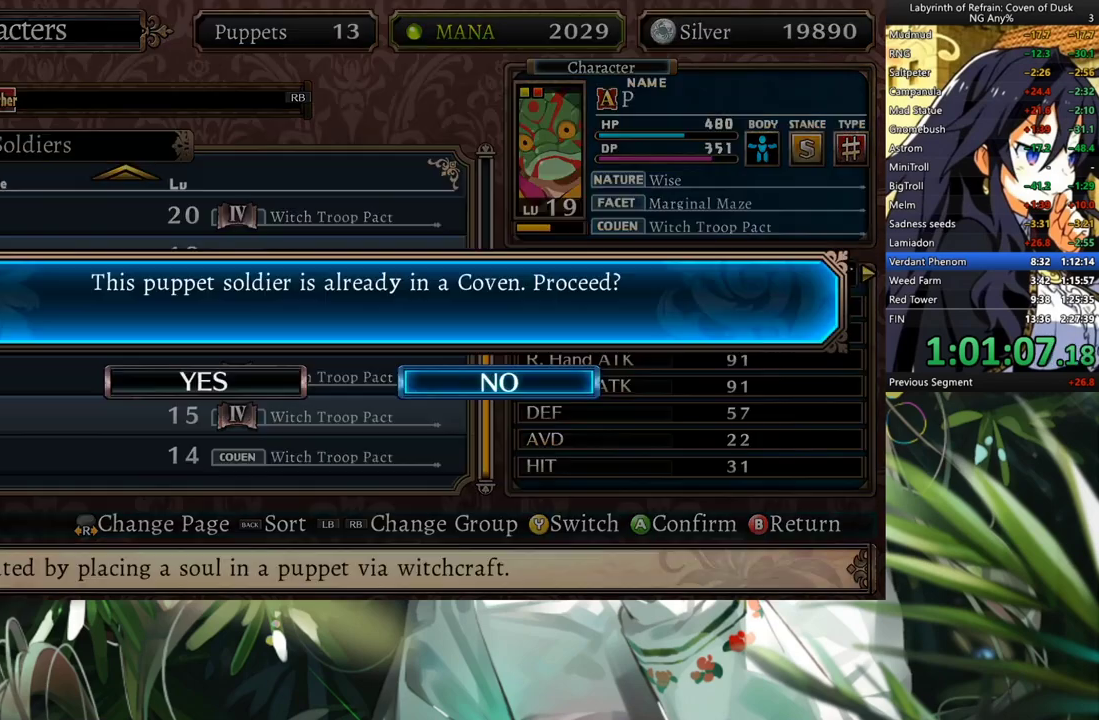
{"buttons": [], "left_stick": "center", "right_stick": "center", "events": [[67, "DPAD_LEFT", "down"], [133, "A", "up"], [233, "A", "down"], [233, "DPAD_LEFT", "up"], [333, "A", "up"]]}